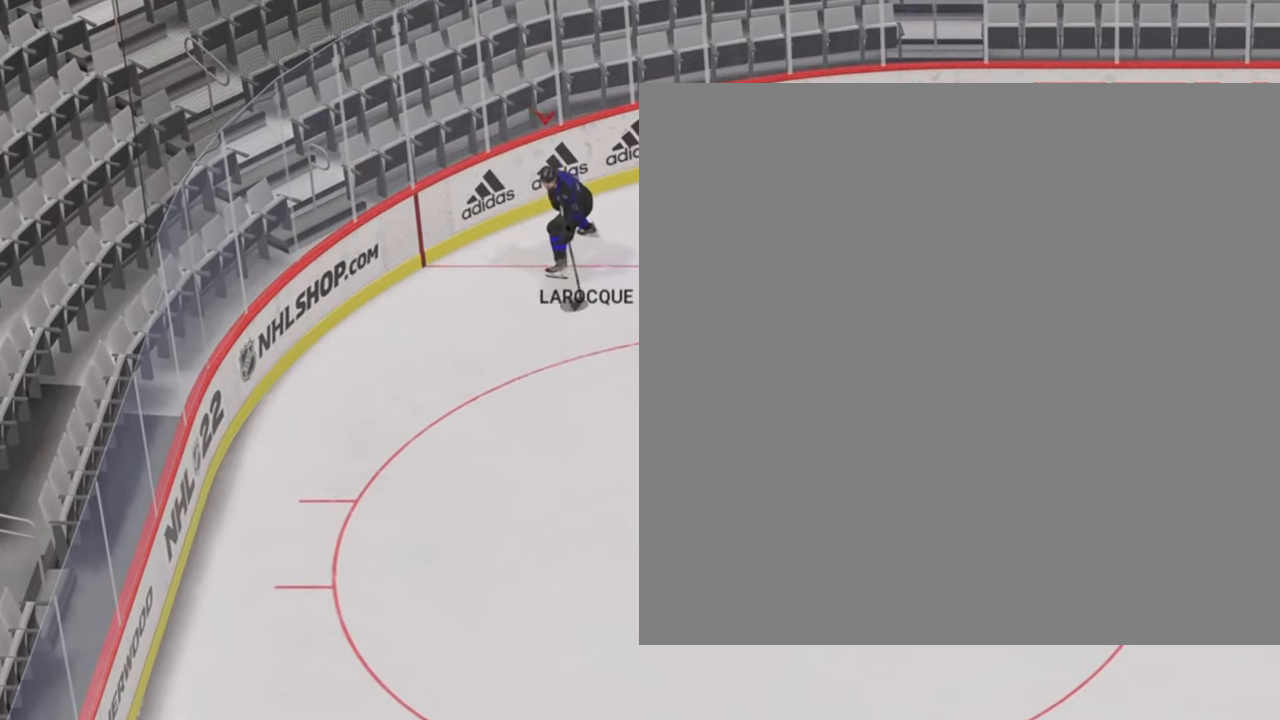
Gameplay with a controller (Xbox layout); each line is a JSON object with the inputs held at the frame after it. "events" lists button and stick changes between this image and that frame as [ms after this image, input, new state], when the widget could be followed in between. Not read: L3 R3 SHARE.
{"buttons": [], "left_stick": "center", "right_stick": "down", "events": []}
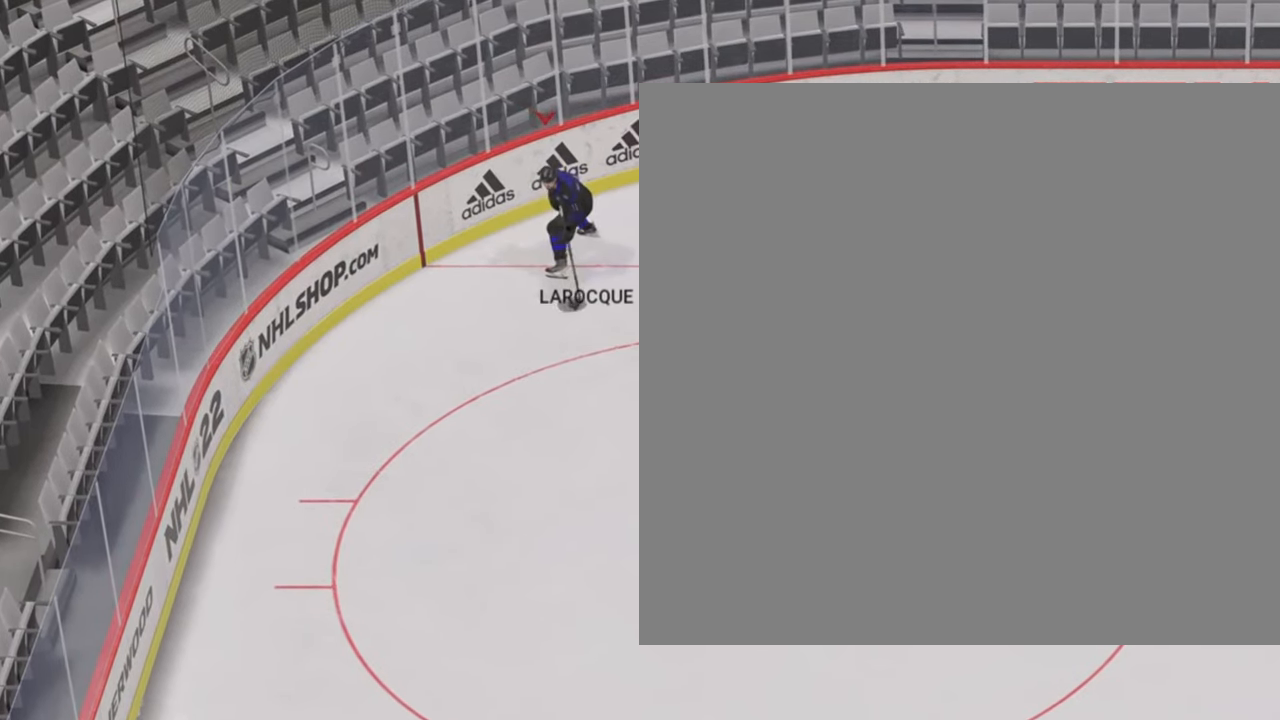
{"buttons": [], "left_stick": "center", "right_stick": "down", "events": []}
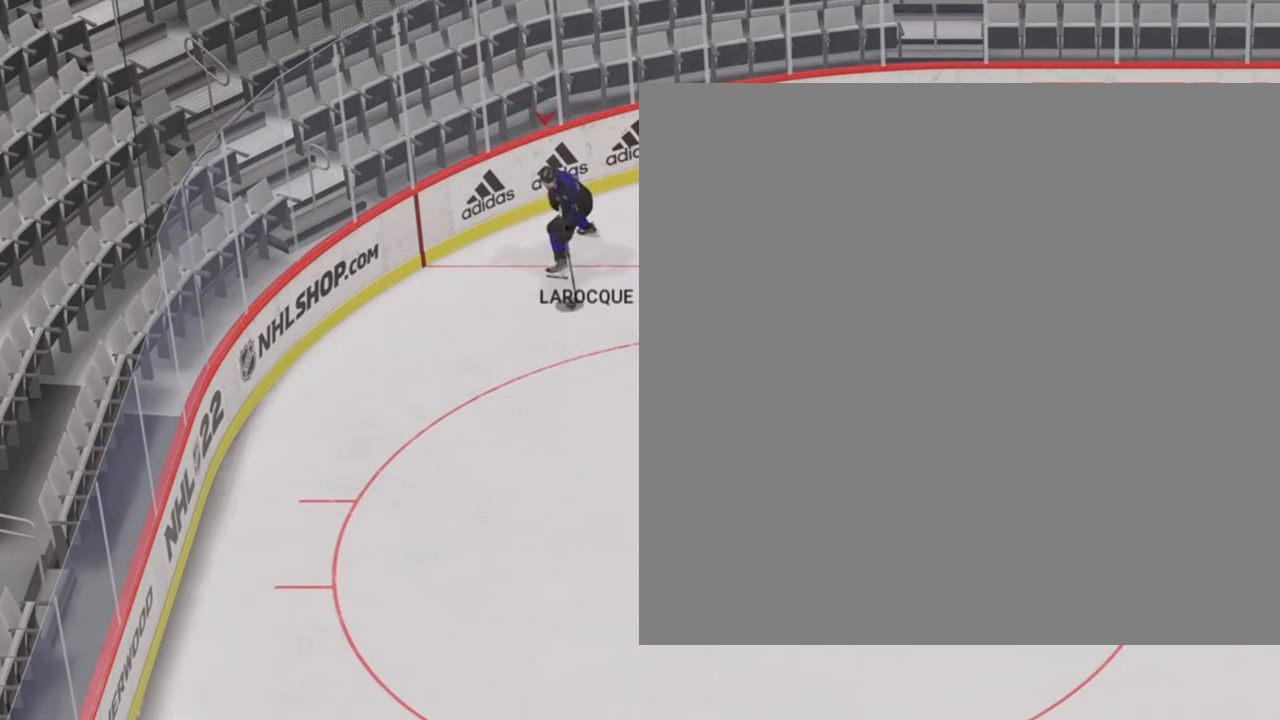
{"buttons": [], "left_stick": "center", "right_stick": "down", "events": []}
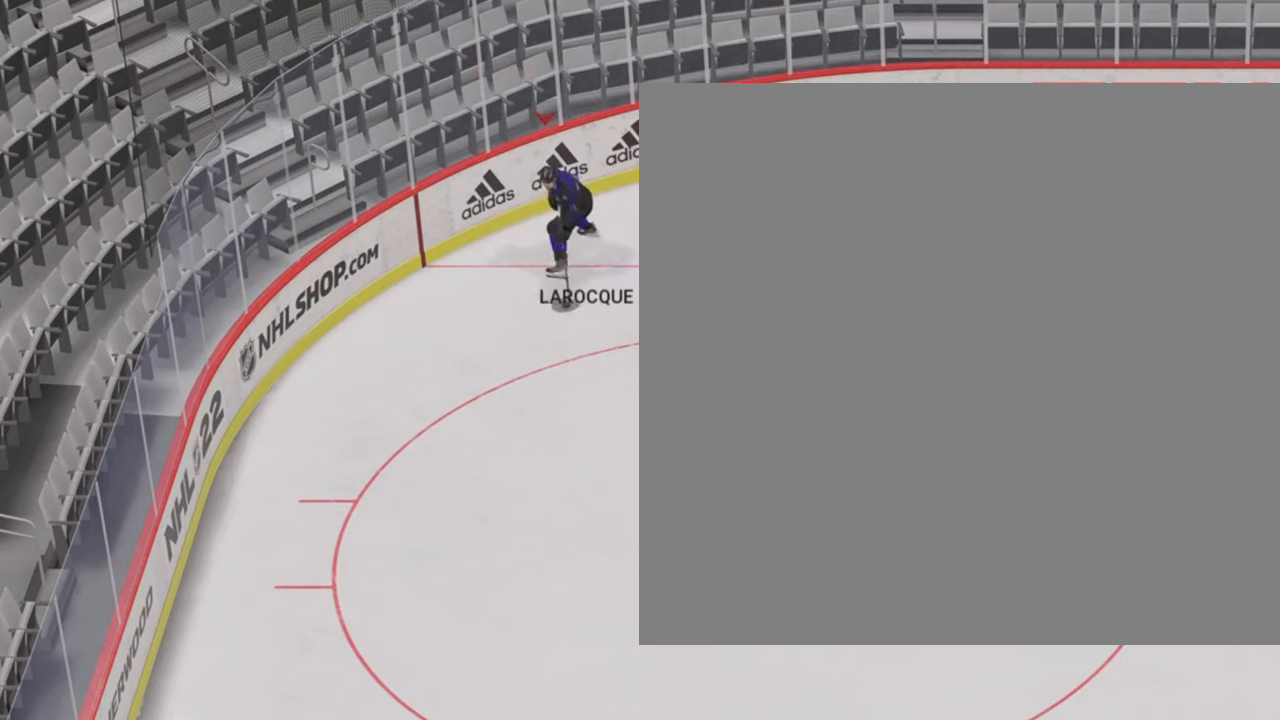
{"buttons": [], "left_stick": "center", "right_stick": "down", "events": []}
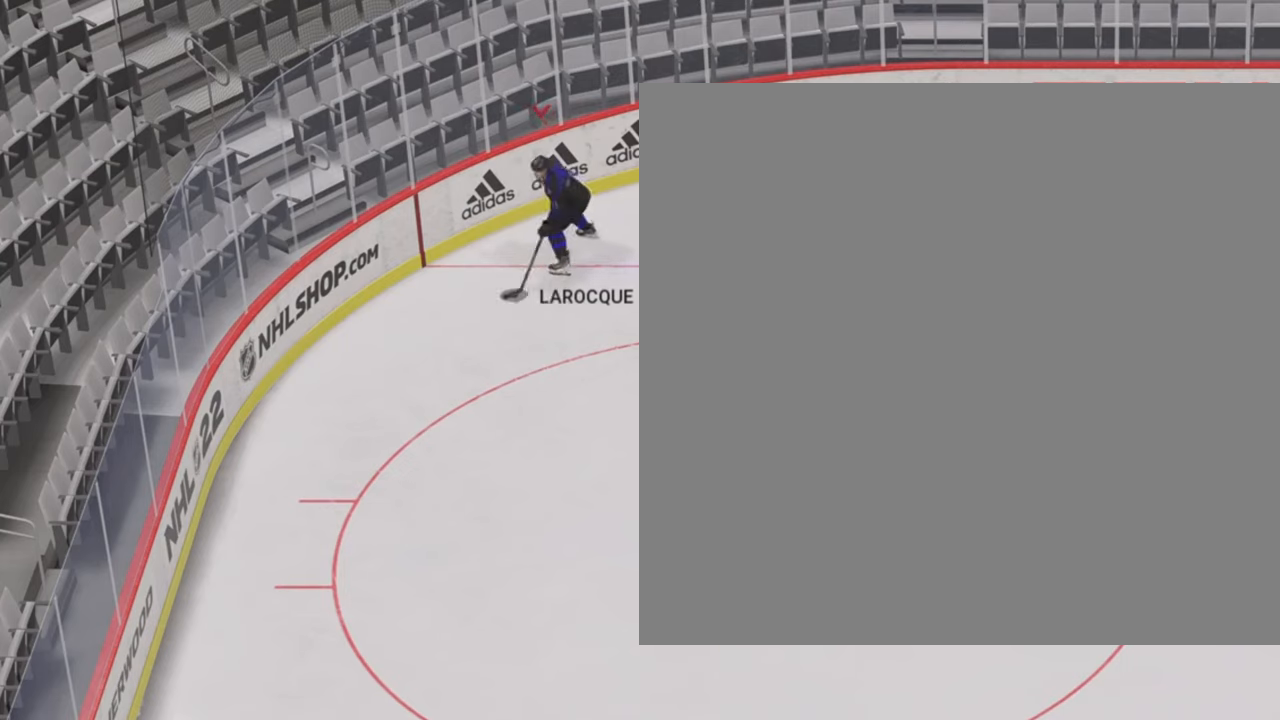
{"buttons": [], "left_stick": "center", "right_stick": "down", "events": []}
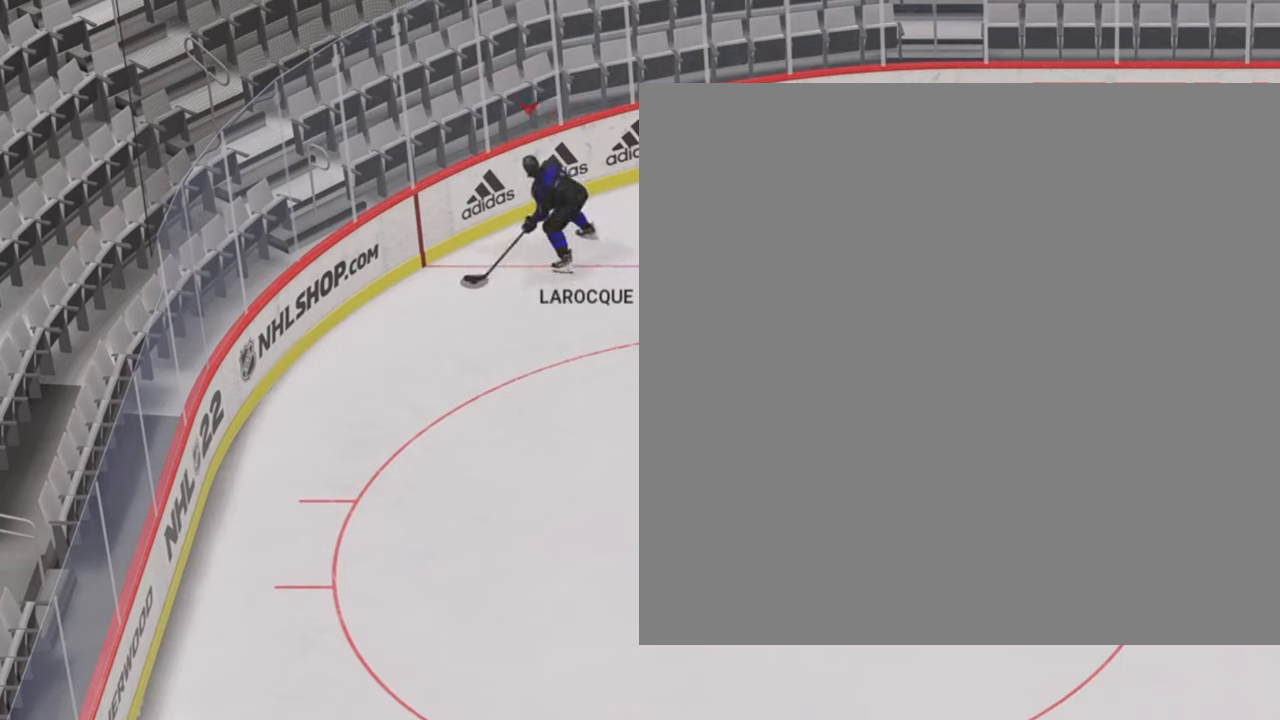
{"buttons": [], "left_stick": "center", "right_stick": "center", "events": [[100, "right_stick", "center"]]}
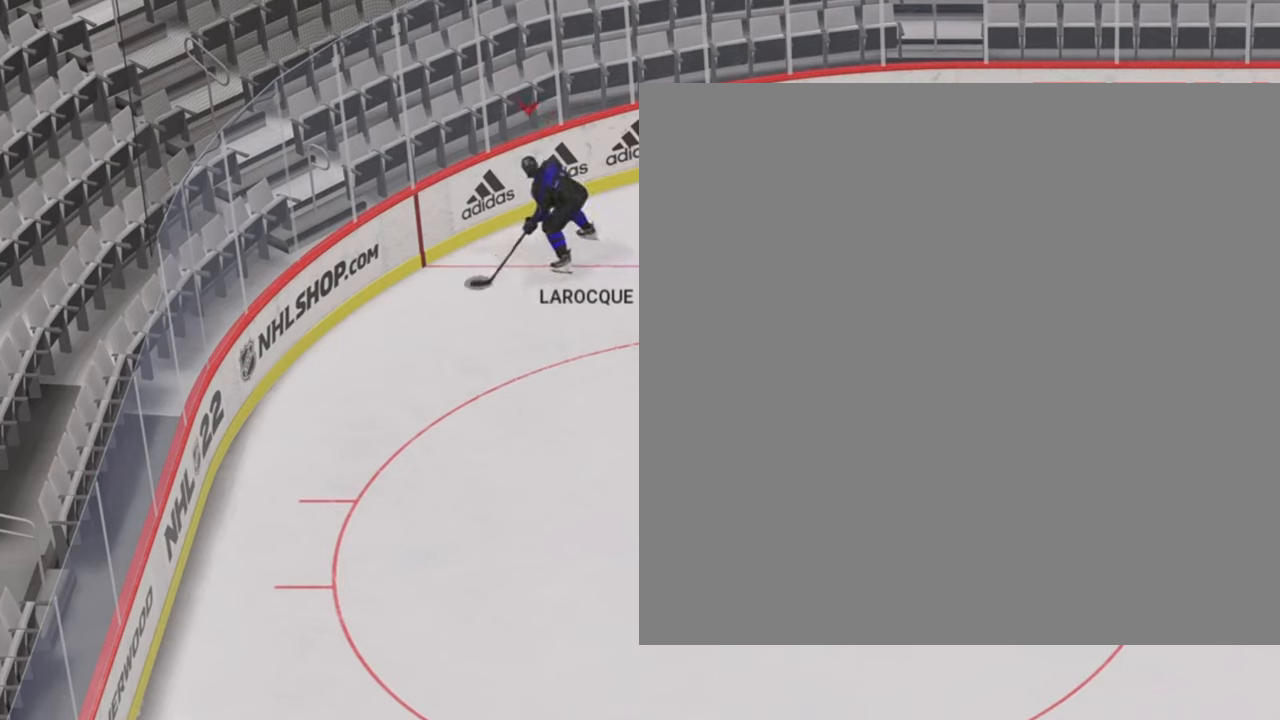
{"buttons": [], "left_stick": "center", "right_stick": "center", "events": []}
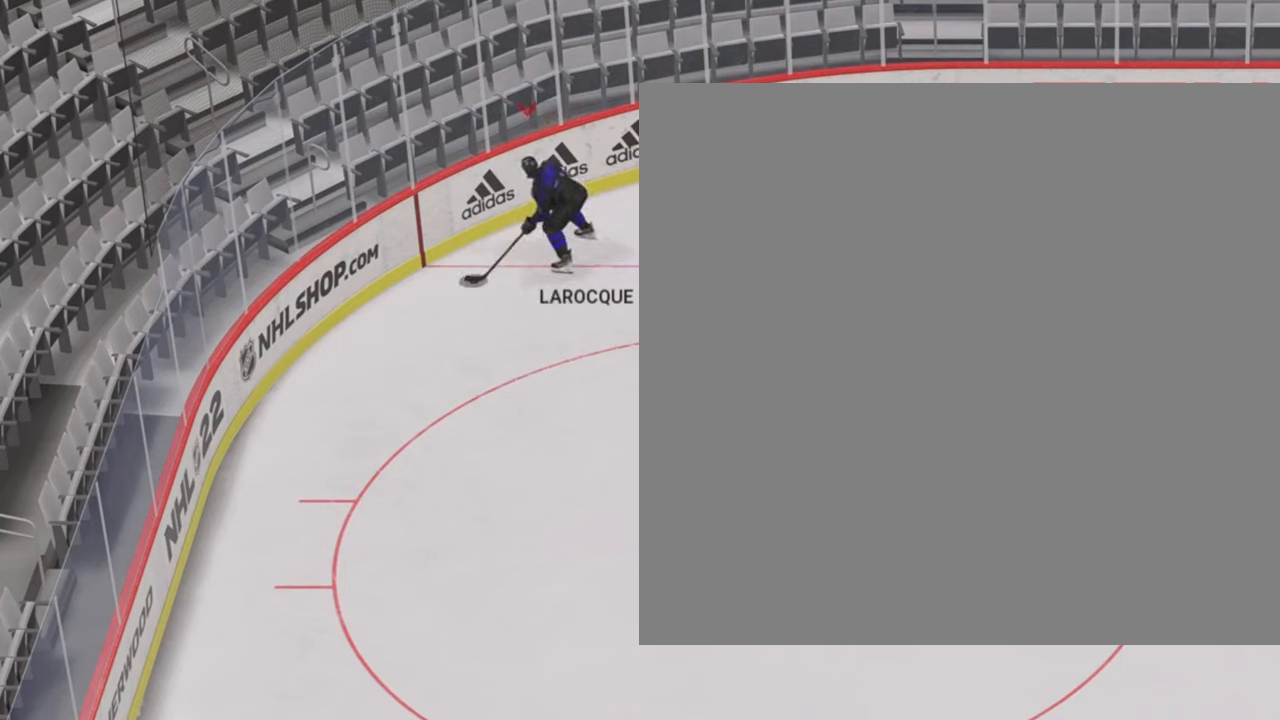
{"buttons": [], "left_stick": "center", "right_stick": "center", "events": []}
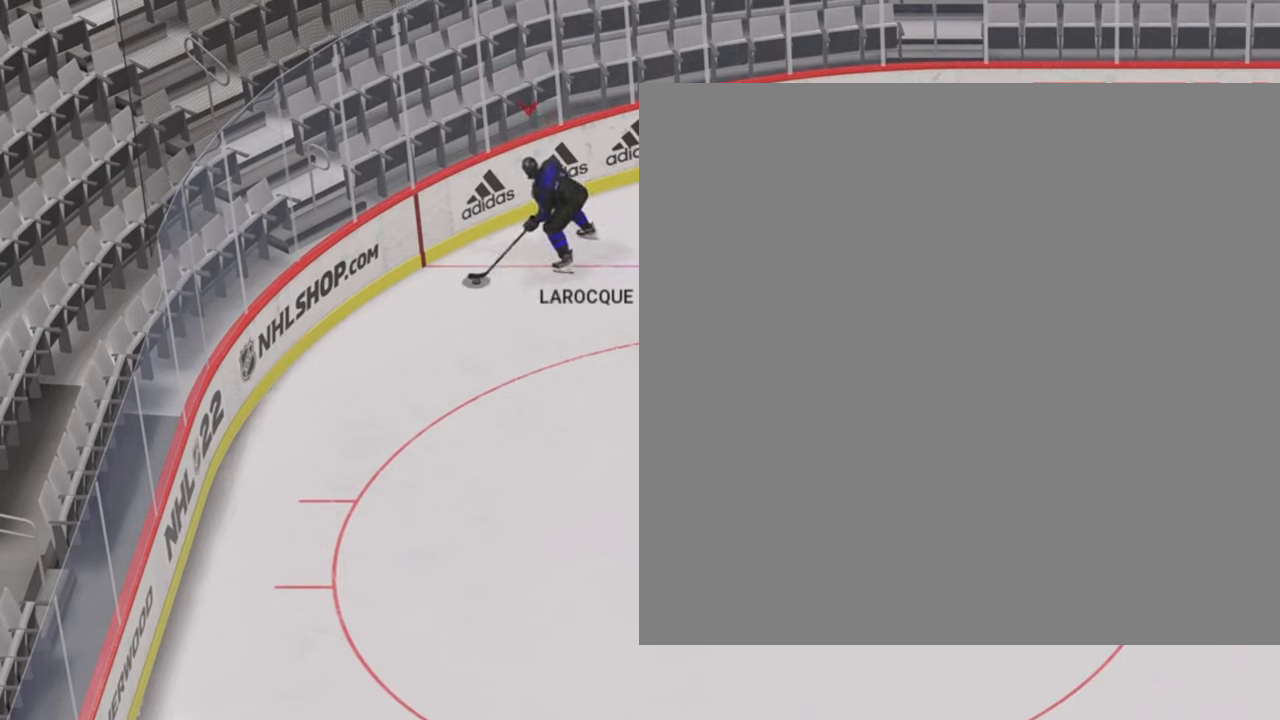
{"buttons": [], "left_stick": "center", "right_stick": "center", "events": []}
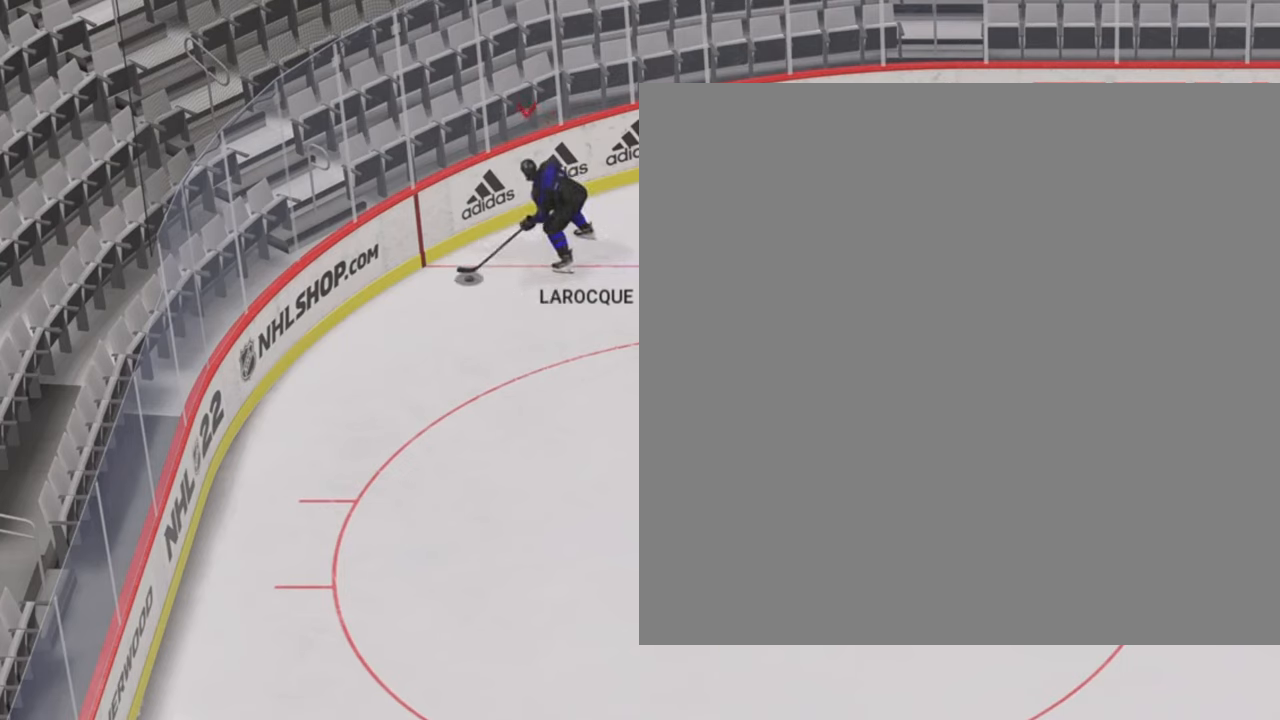
{"buttons": [], "left_stick": "center", "right_stick": "center", "events": []}
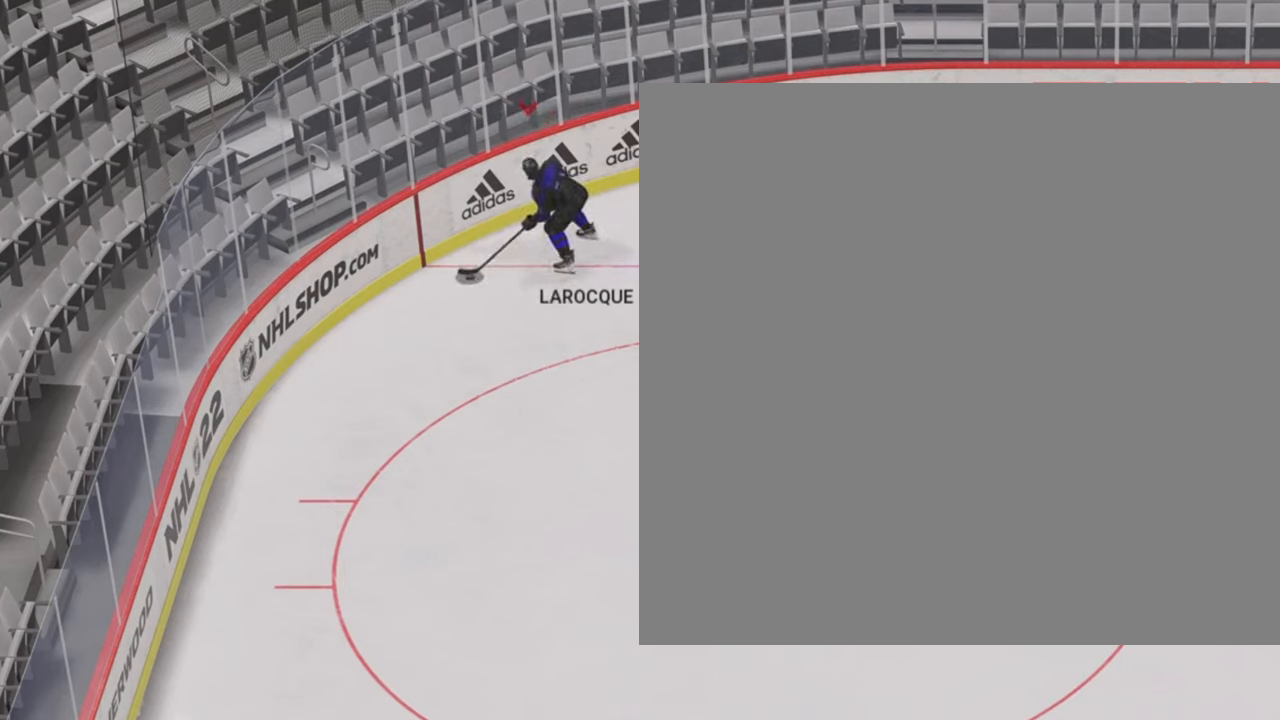
{"buttons": [], "left_stick": "center", "right_stick": "center", "events": []}
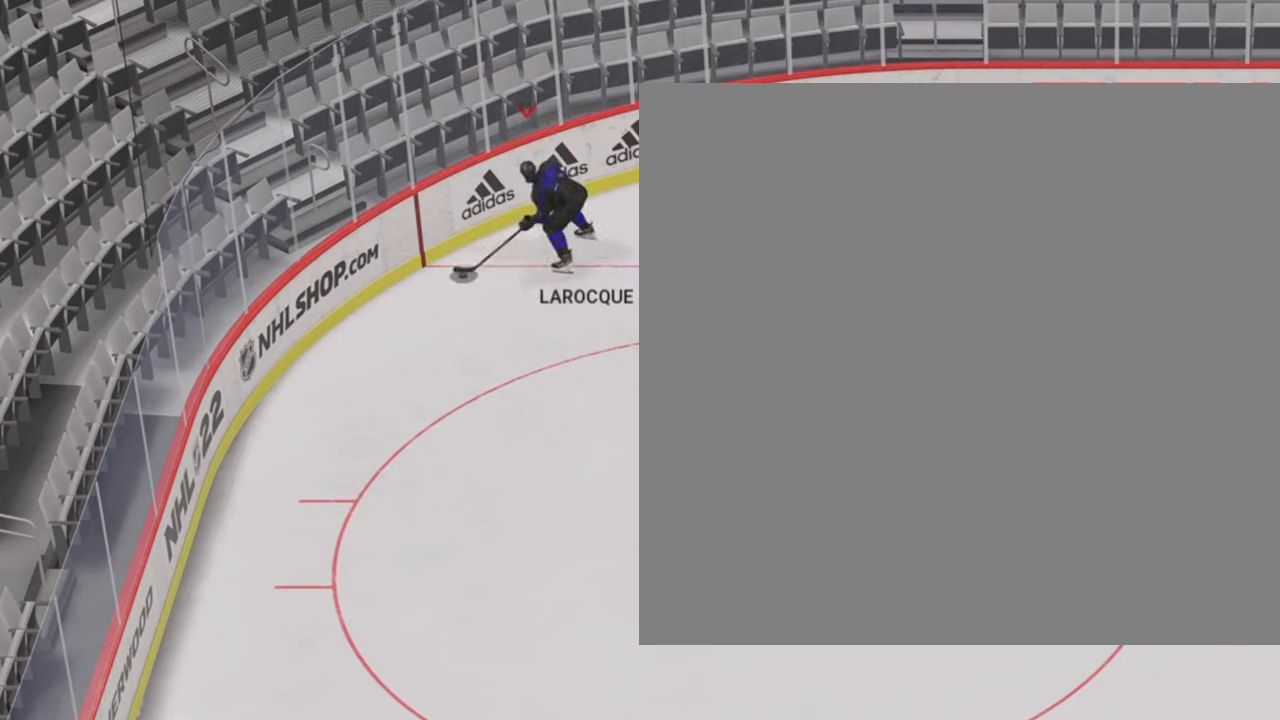
{"buttons": [], "left_stick": "center", "right_stick": "center", "events": []}
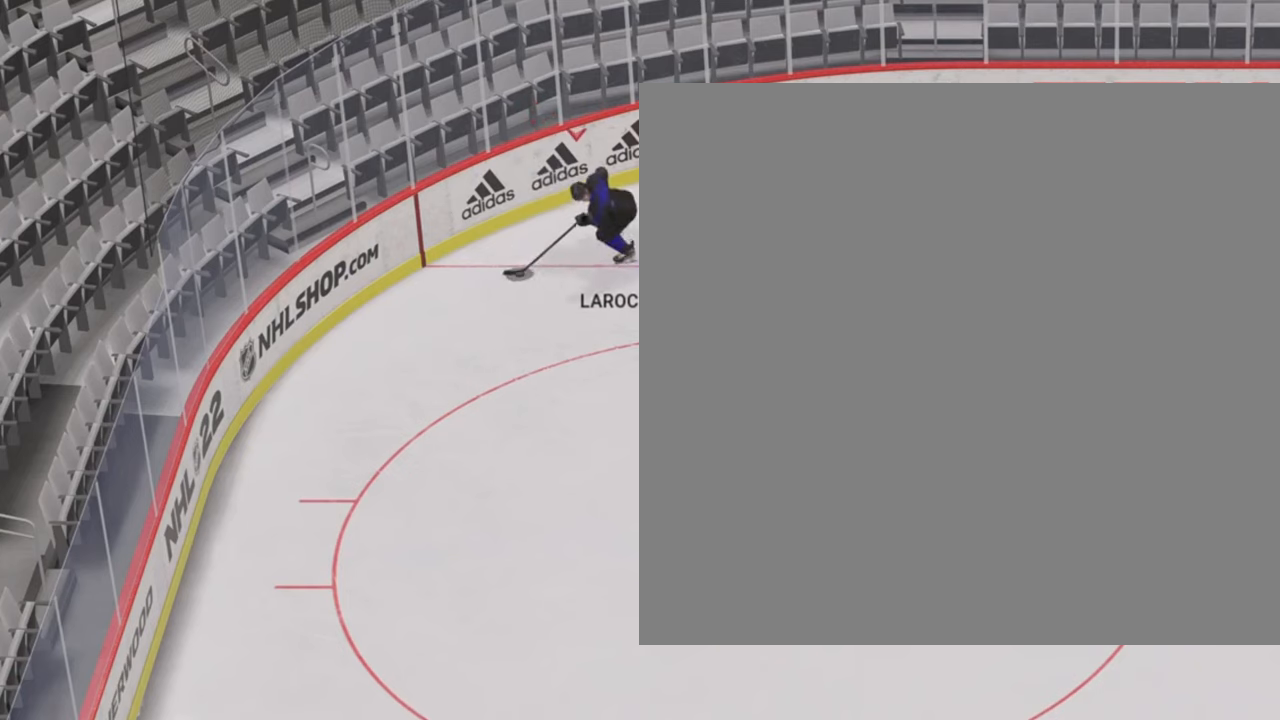
{"buttons": ["L2"], "left_stick": "center", "right_stick": "center", "events": [[483, "L2", "down"]]}
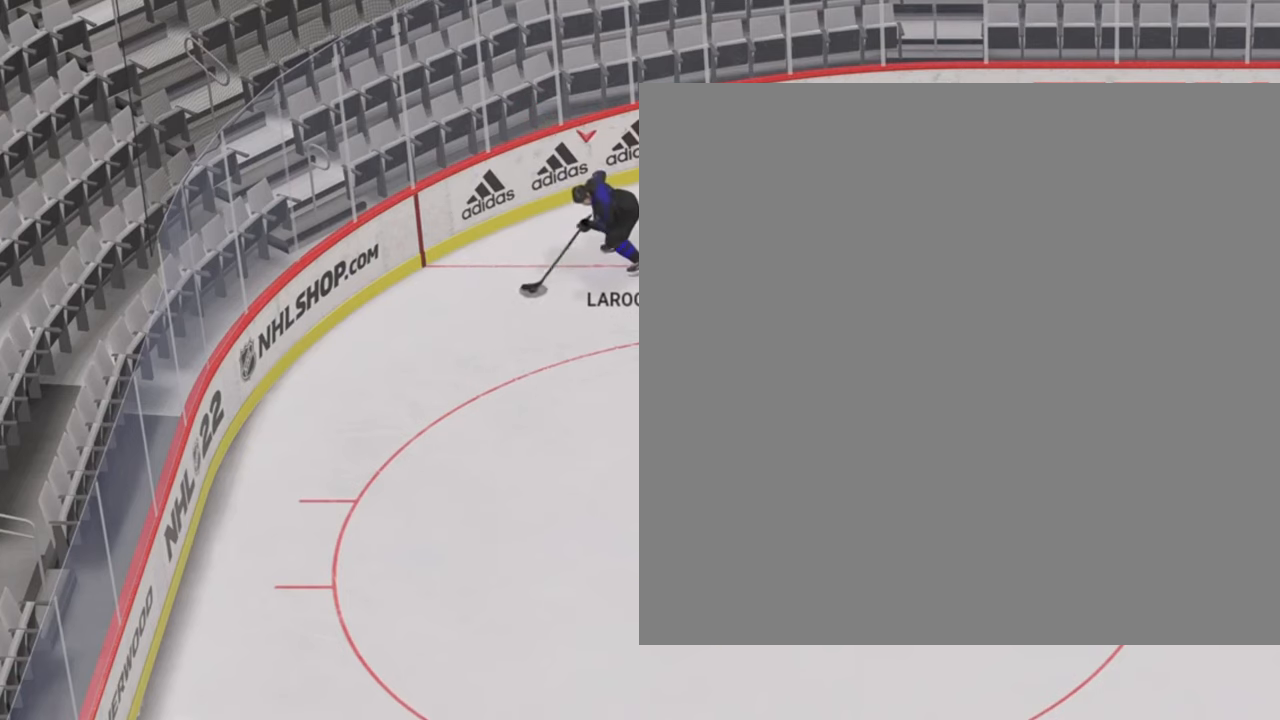
{"buttons": [], "left_stick": "center", "right_stick": "center"}
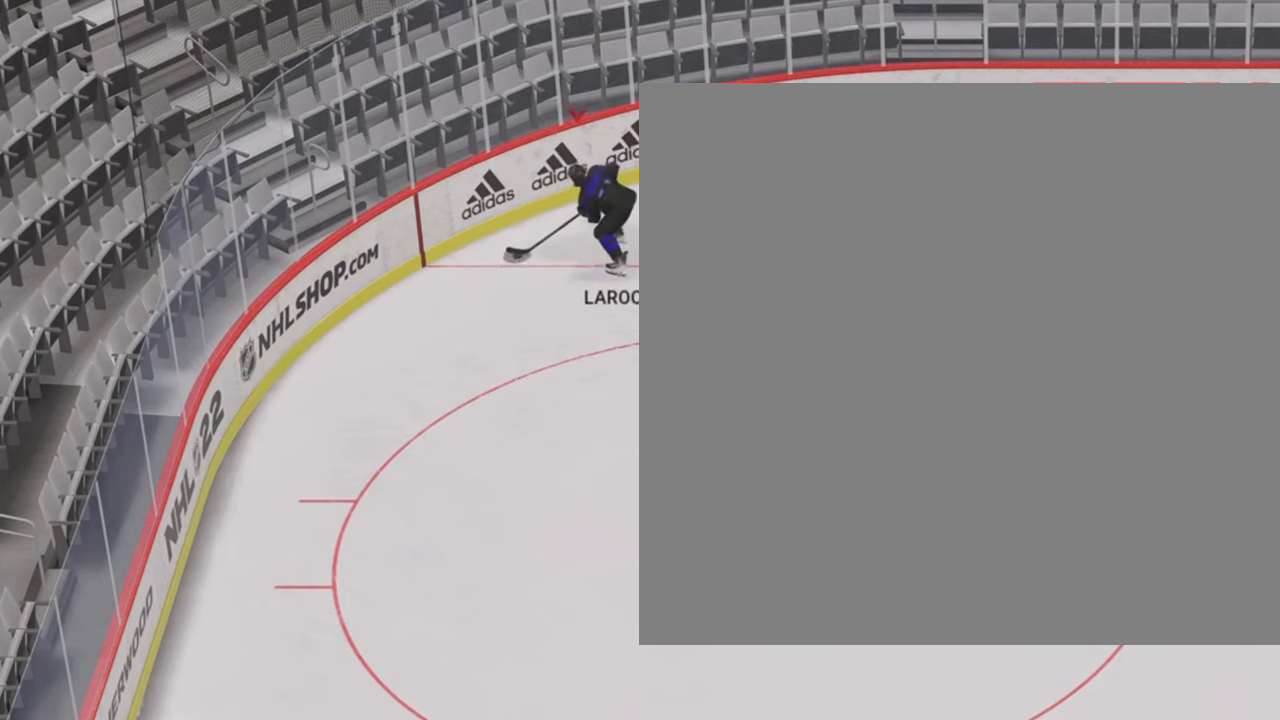
{"buttons": [], "left_stick": "center", "right_stick": "center", "events": []}
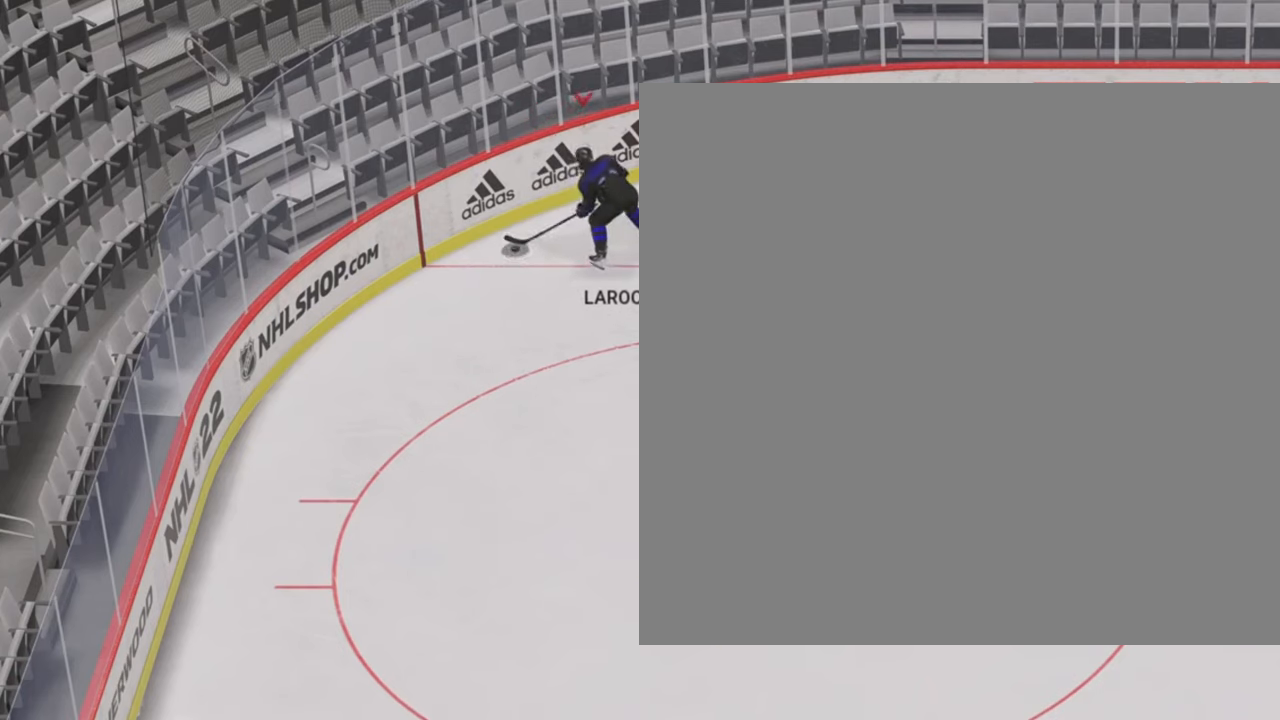
{"buttons": [], "left_stick": "center", "right_stick": "center", "events": []}